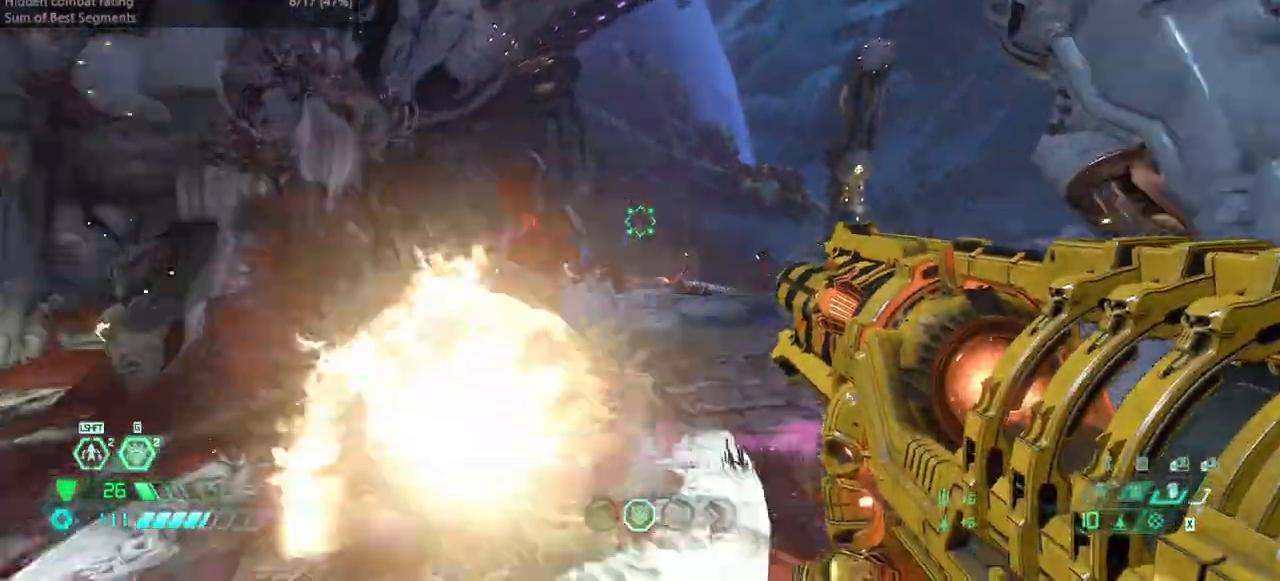
Gameplay with keyboard and mouse; each line is a JSON object with the keys held at the frame after it. "events" lists presses ("down") and releases ("up") of "bfg", "bl", "bw", "cg", "crc", "cs", "csg", "dash", "fb", "fw", "hc", "jump", "l", "mel", "pr", "r", "rl" and "ssg" between this image and that frame as [ms after this image, input, new state], when the widget could be followed in between. No other keys are recorded. Mouse buttons are not recorded. Key names are as the overlay labels them; some are game actions (e.g. jump) rather than physical keys. Not read: mod mouse_move ww.
{"keys": ["r"], "events": [[67, "jump", "down"], [100, "jump", "up"], [133, "dash", "down"], [300, "dash", "up"], [333, "fw", "up"], [333, "r", "down"]]}
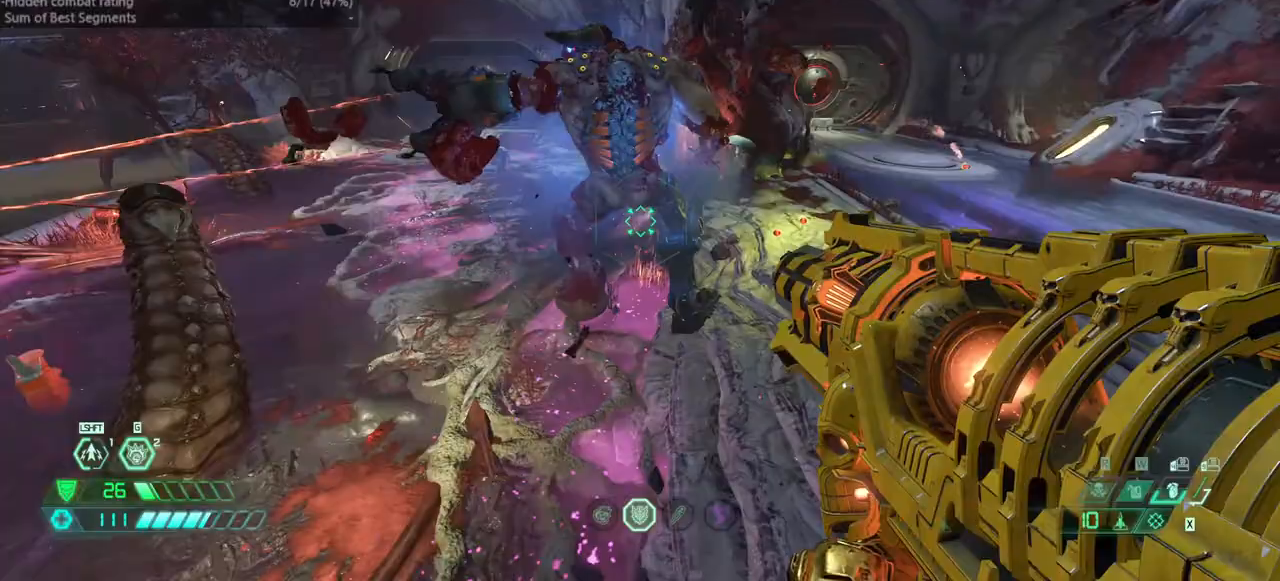
{"keys": ["bw", "r"], "events": [[67, "bw", "down"], [67, "jump", "down"], [167, "jump", "up"], [267, "dash", "down"], [433, "dash", "up"]]}
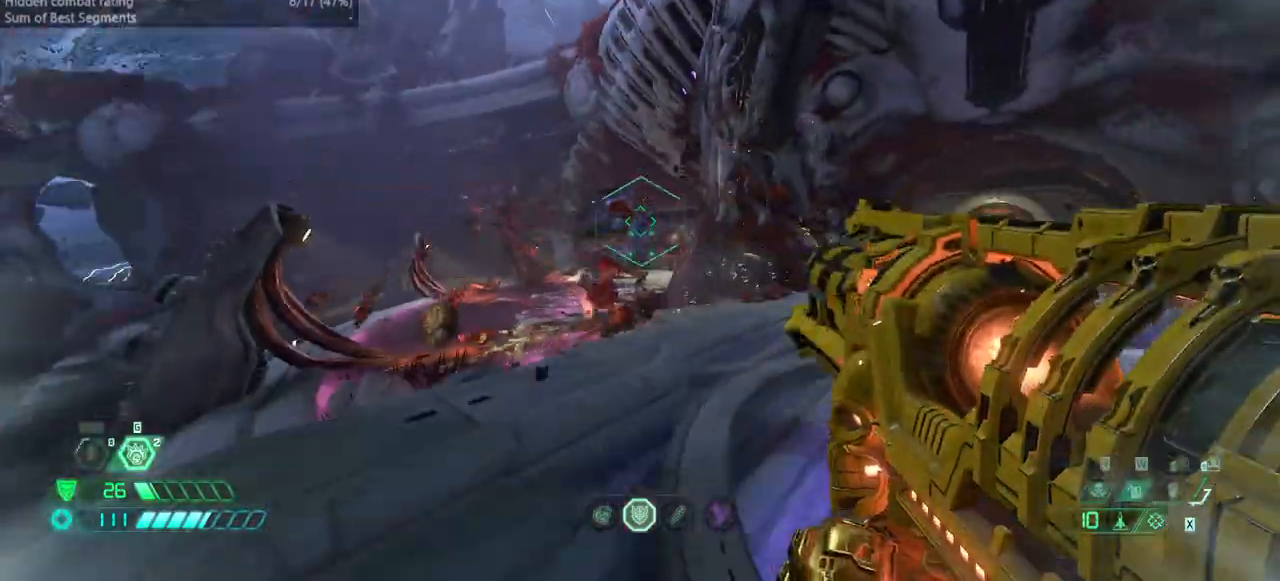
{"keys": ["bw", "jump", "r"], "events": [[33, "jump", "down"], [100, "jump", "up"], [467, "jump", "down"]]}
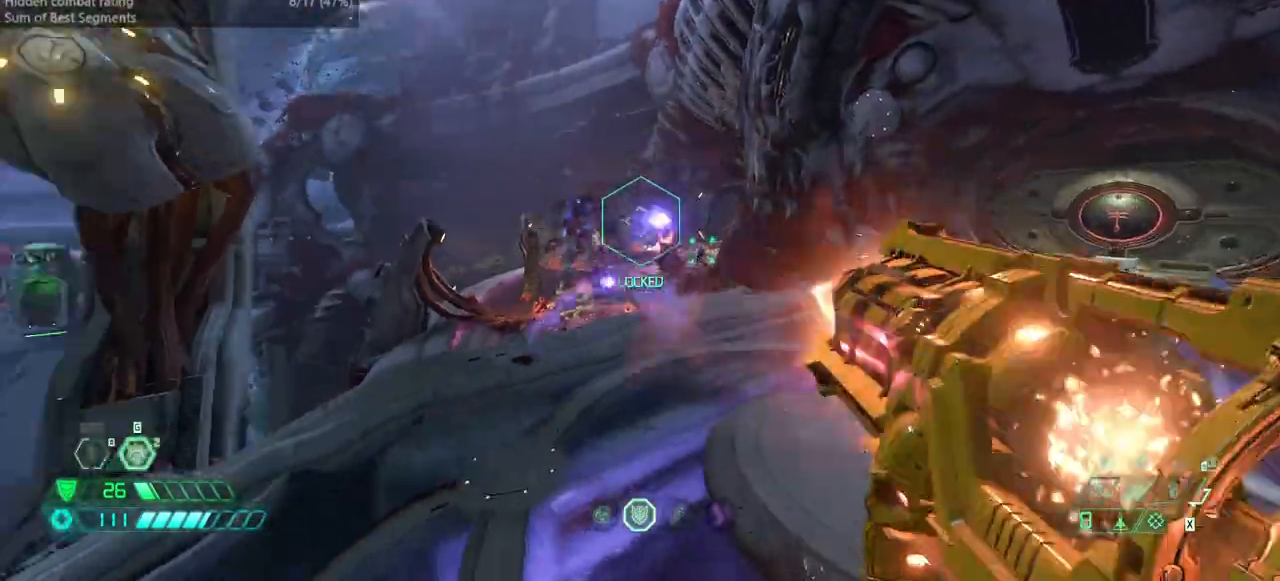
{"keys": ["fw", "r"], "events": [[67, "jump", "up"], [233, "bw", "up"], [367, "fw", "down"]]}
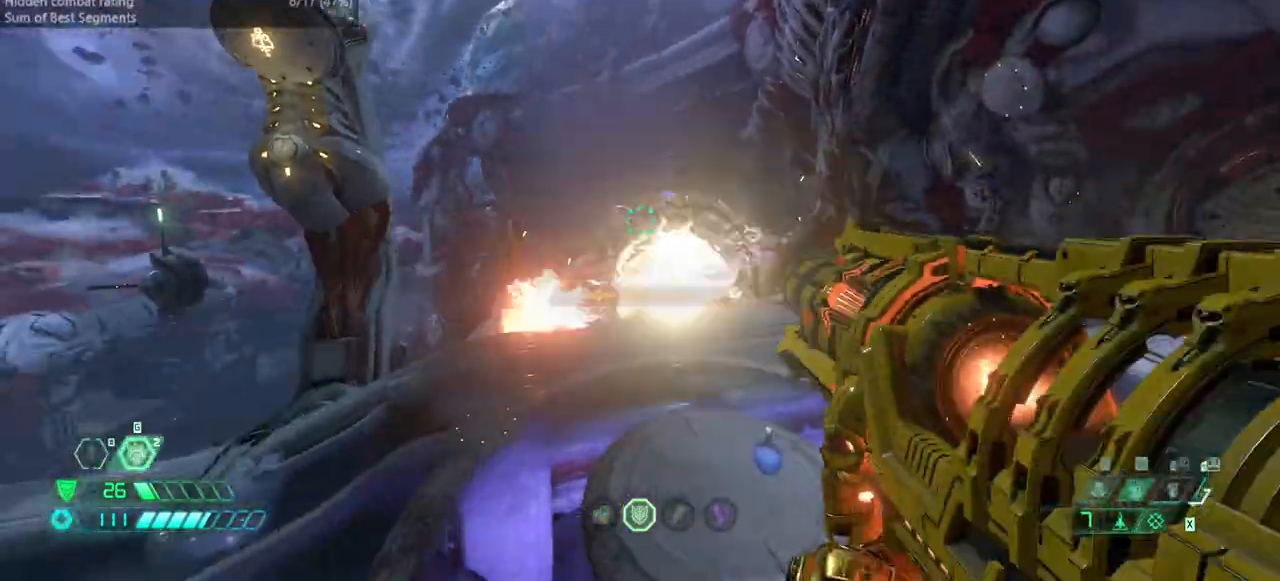
{"keys": ["bw", "l"], "events": [[100, "fw", "up"], [400, "bw", "down"], [400, "l", "down"], [433, "r", "up"]]}
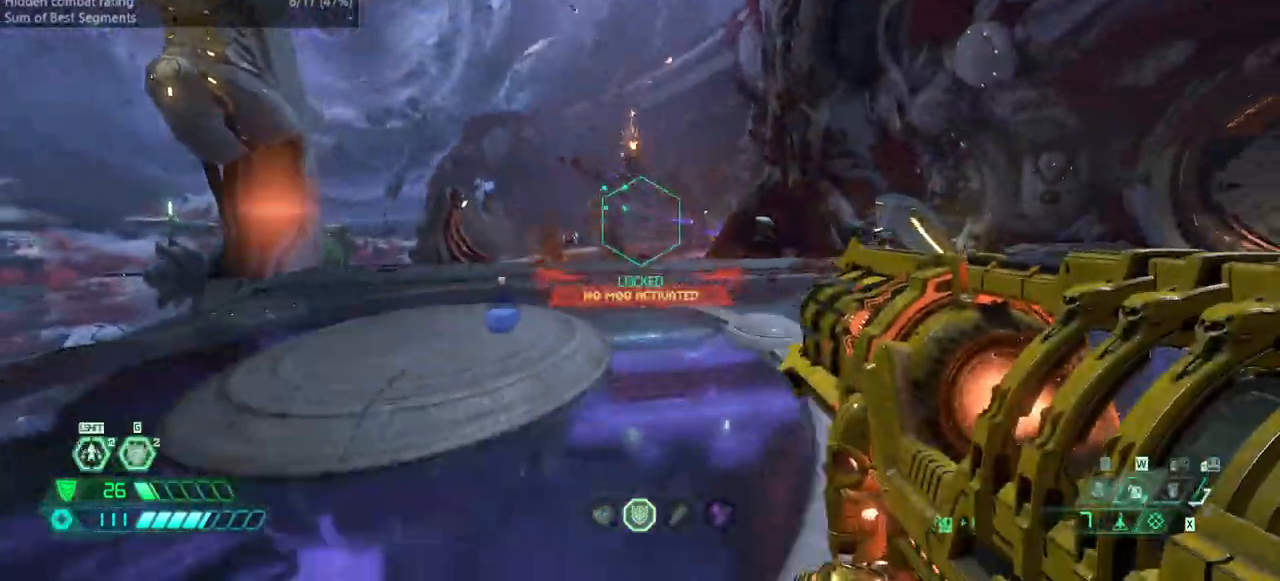
{"keys": ["dash", "l"], "events": [[33, "bw", "up"], [33, "jump", "down"], [133, "jump", "up"], [233, "jump", "down"], [367, "jump", "up"], [500, "dash", "down"]]}
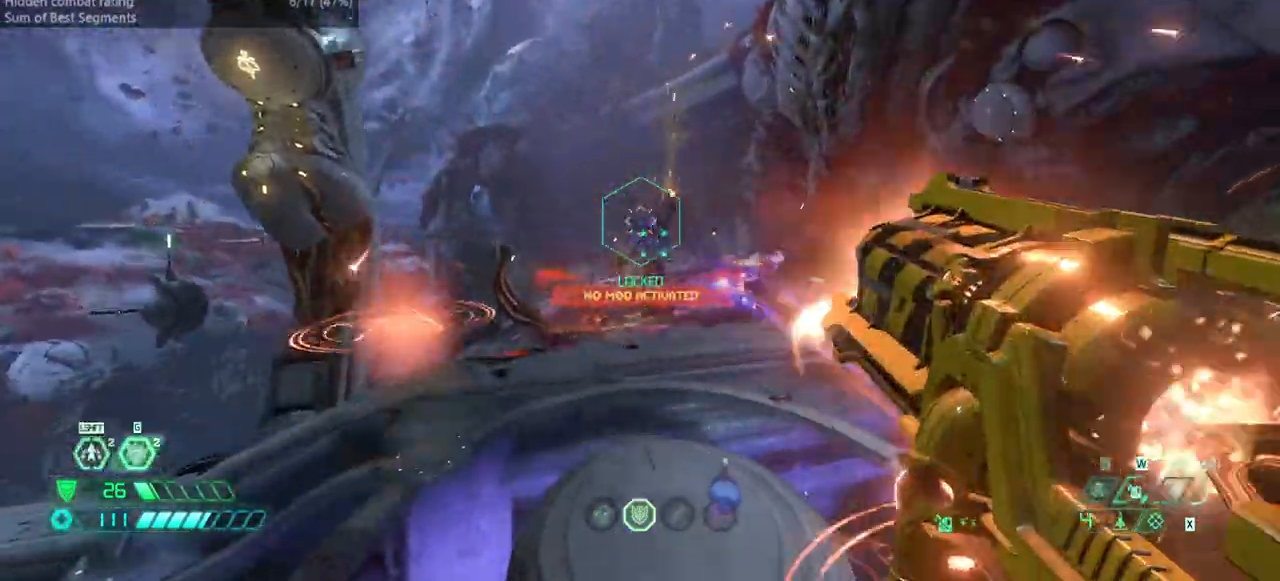
{"keys": ["l"], "events": [[133, "dash", "up"], [200, "bw", "down"], [367, "bw", "up"]]}
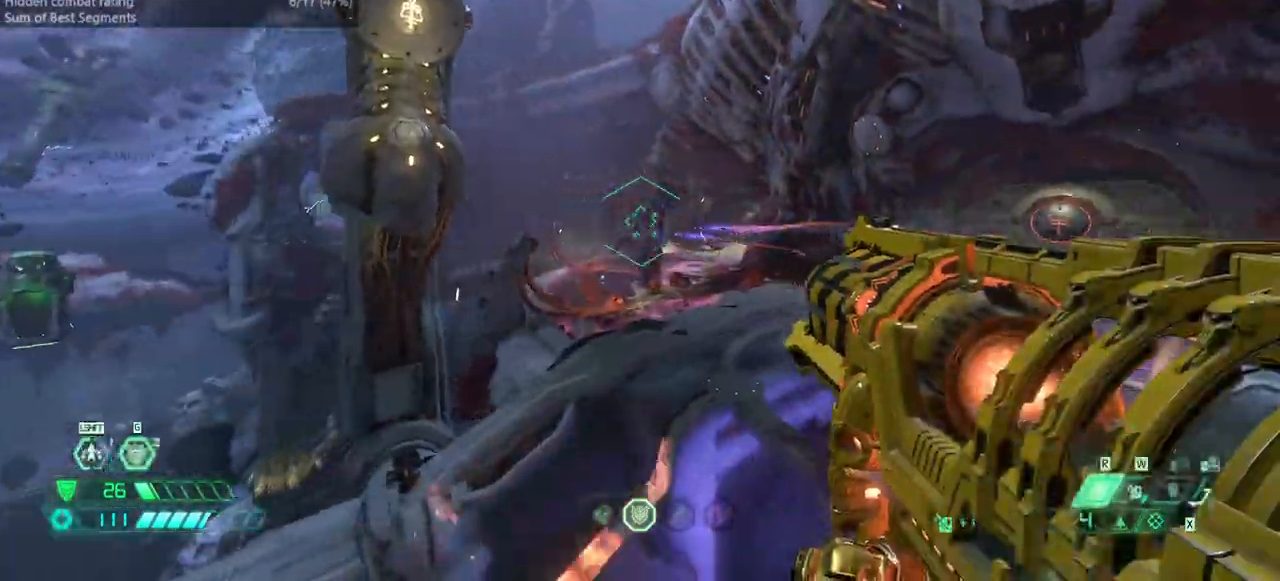
{"keys": ["l"], "events": []}
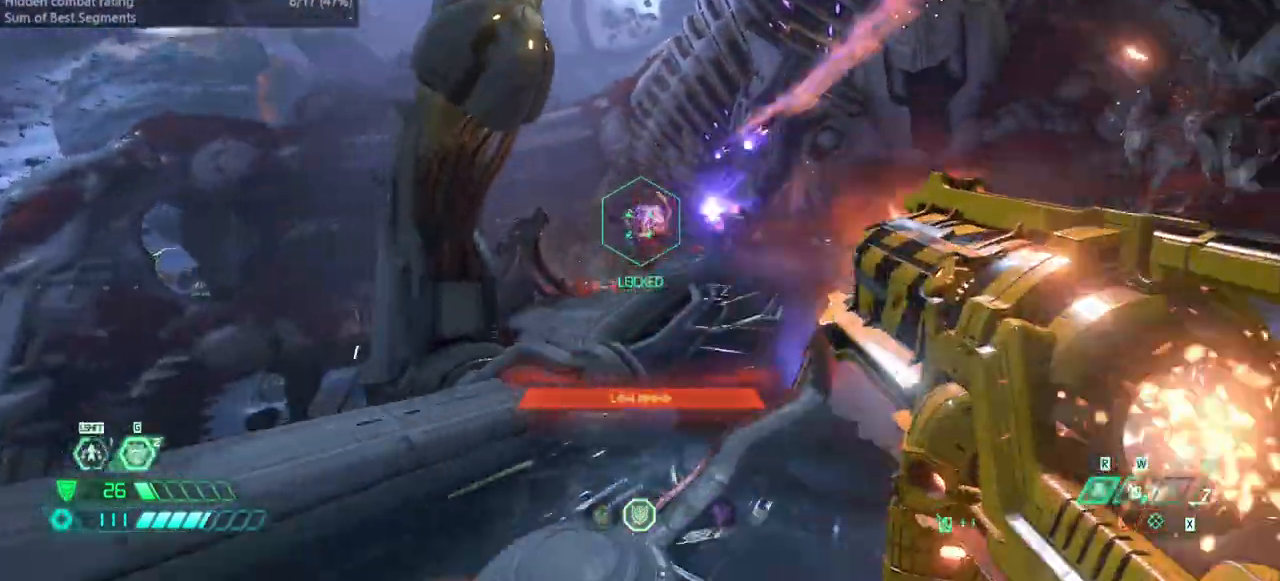
{"keys": ["dash", "fw"], "events": [[33, "fw", "down"], [133, "l", "up"], [167, "jump", "down"], [167, "r", "down"], [267, "jump", "up"], [333, "jump", "down"], [333, "r", "up"], [467, "jump", "up"], [500, "dash", "down"]]}
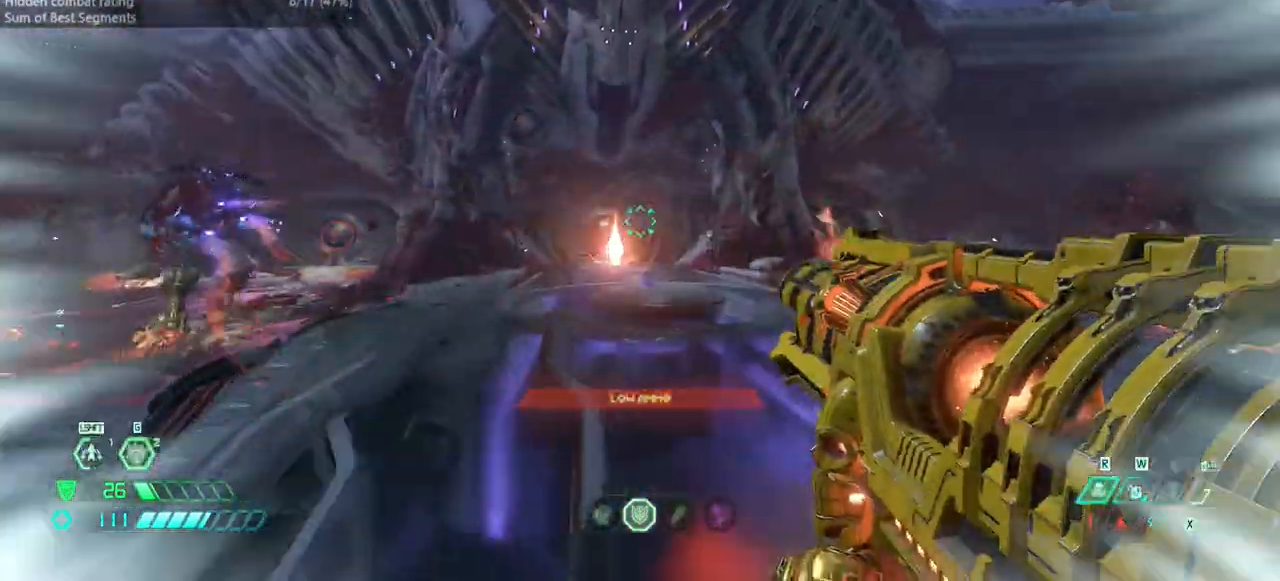
{"keys": ["jump", "r"], "events": [[100, "dash", "up"], [200, "hc", "down"], [233, "hc", "up"], [333, "r", "down"], [433, "jump", "down"], [467, "fw", "up"]]}
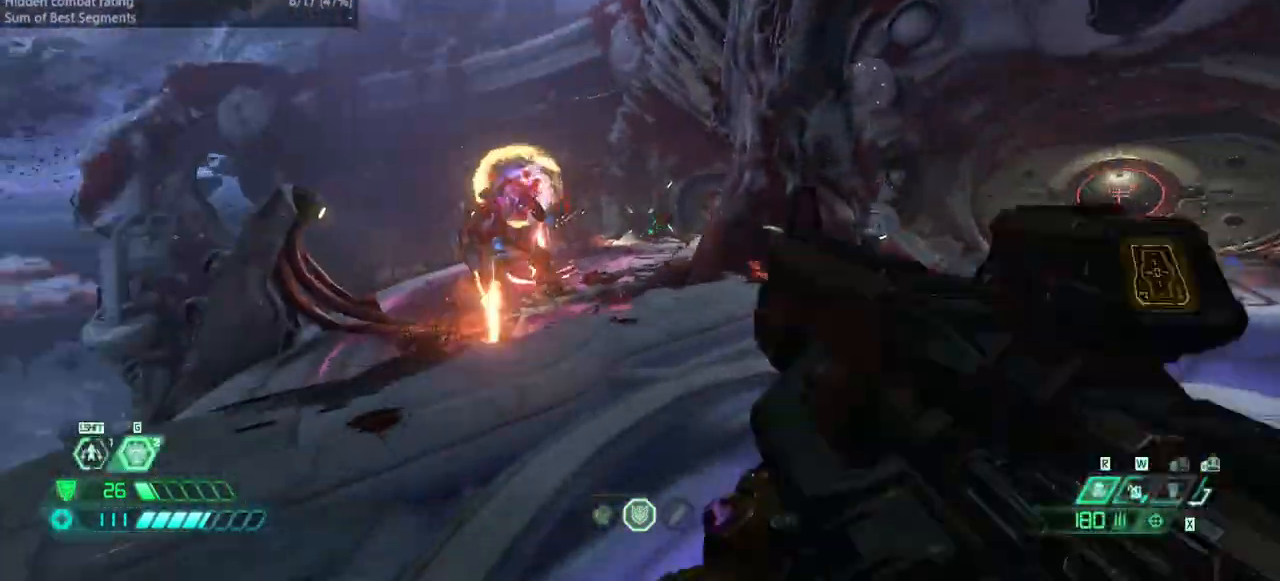
{"keys": ["fw", "r"], "events": [[67, "jump", "up"], [167, "jump", "down"], [400, "fw", "down"], [400, "jump", "up"]]}
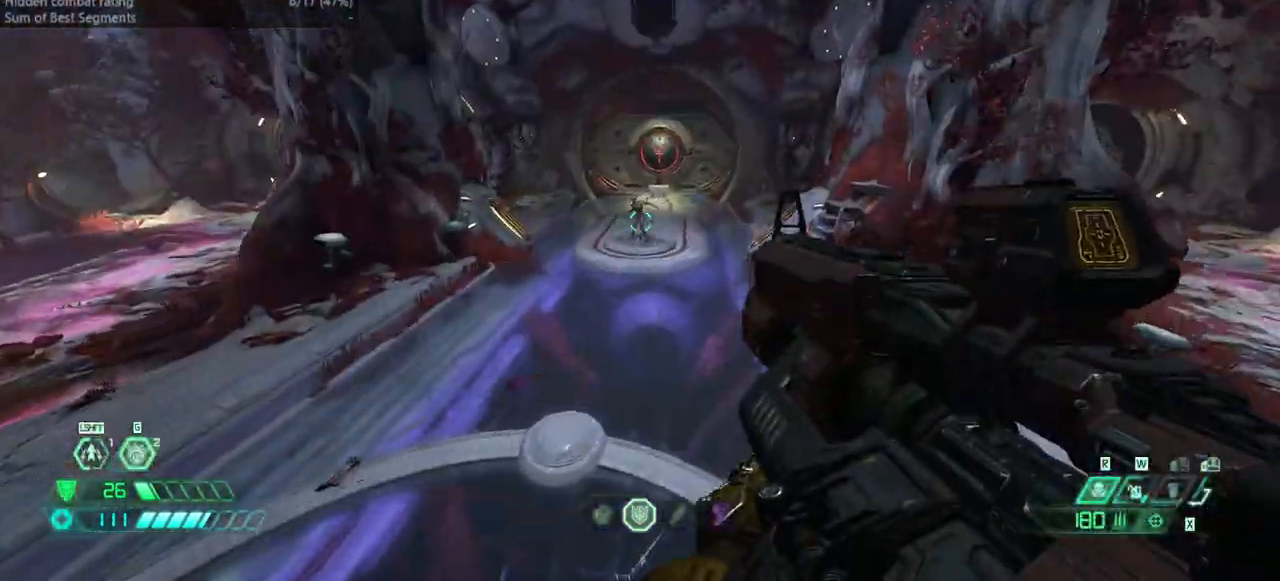
{"keys": ["fw"], "events": [[33, "r", "up"], [133, "dash", "down"], [267, "dash", "up"], [367, "fb", "down"], [467, "fb", "up"]]}
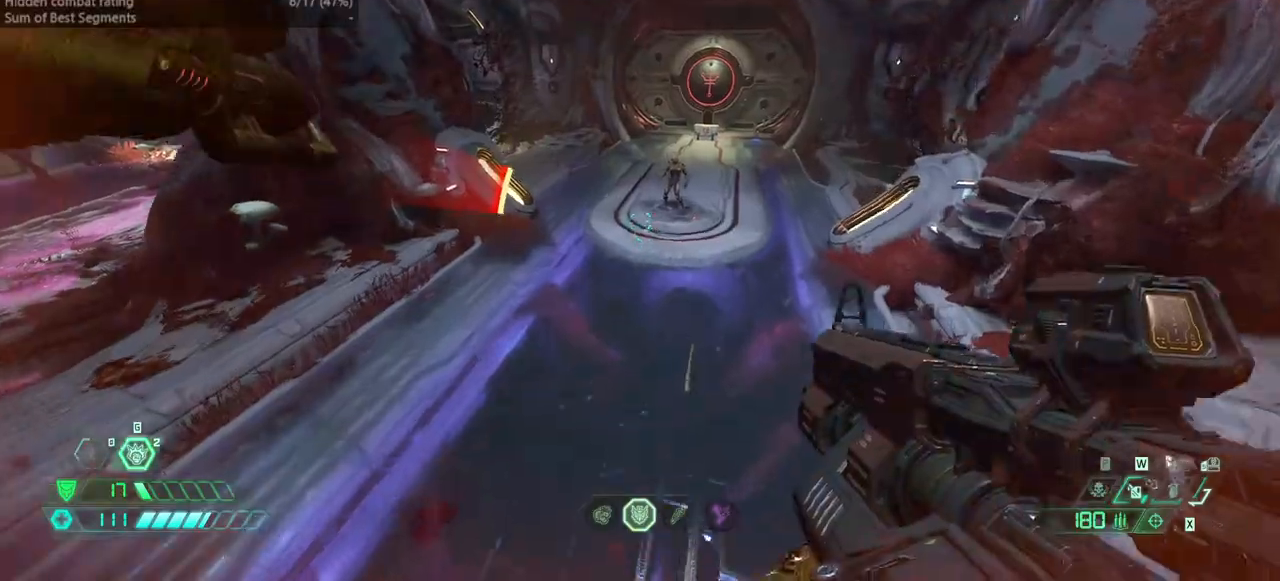
{"keys": ["fw"], "events": [[100, "dash", "down"], [233, "dash", "up"]]}
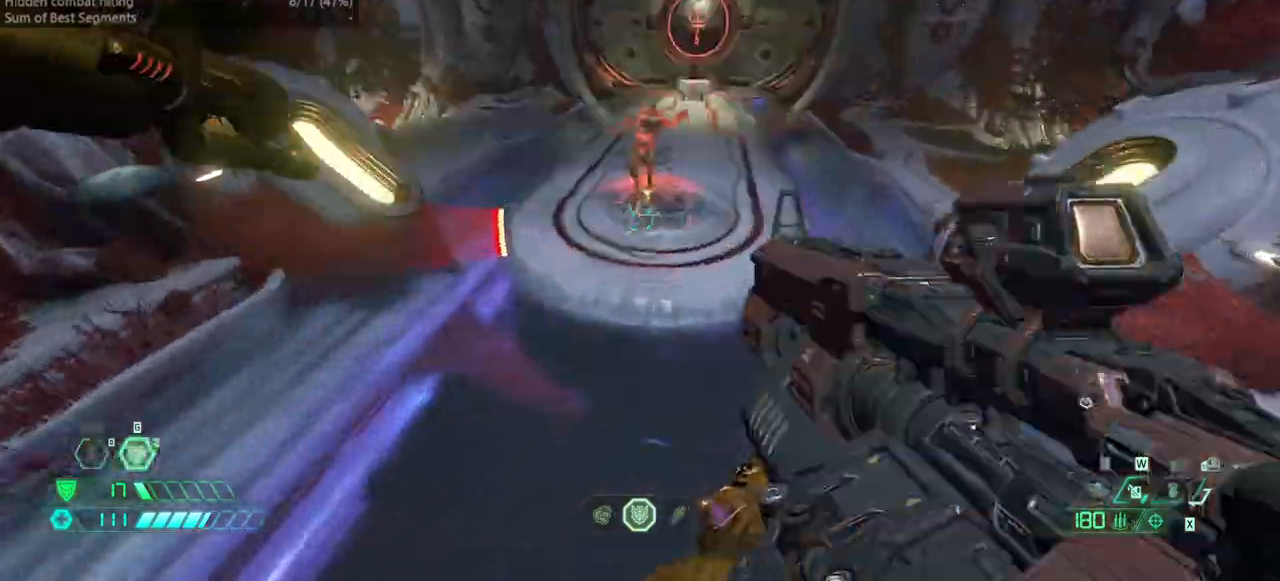
{"keys": ["fw"], "events": [[67, "cs", "down"], [167, "cs", "up"]]}
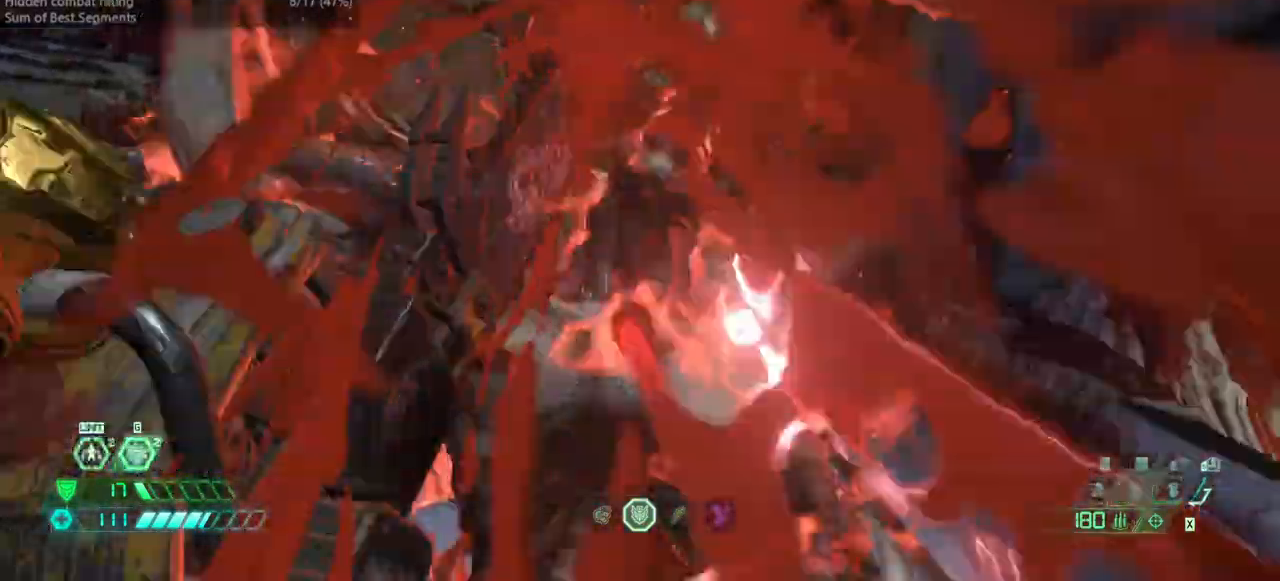
{"keys": ["fw"], "events": [[100, "r", "down"], [267, "r", "up"]]}
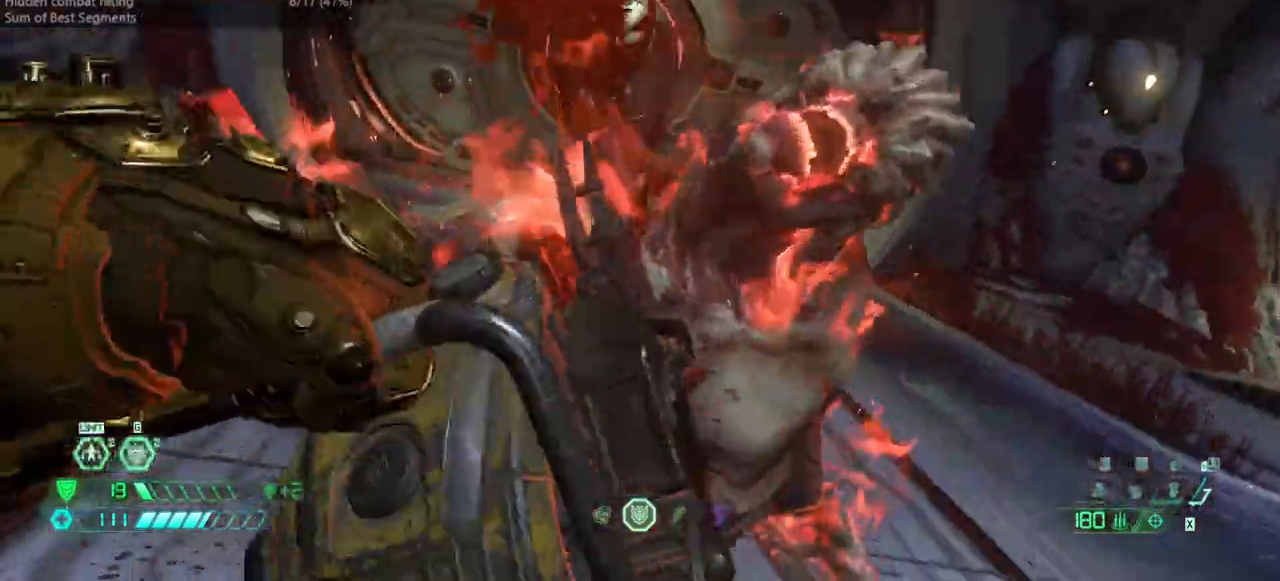
{"keys": ["fw"], "events": []}
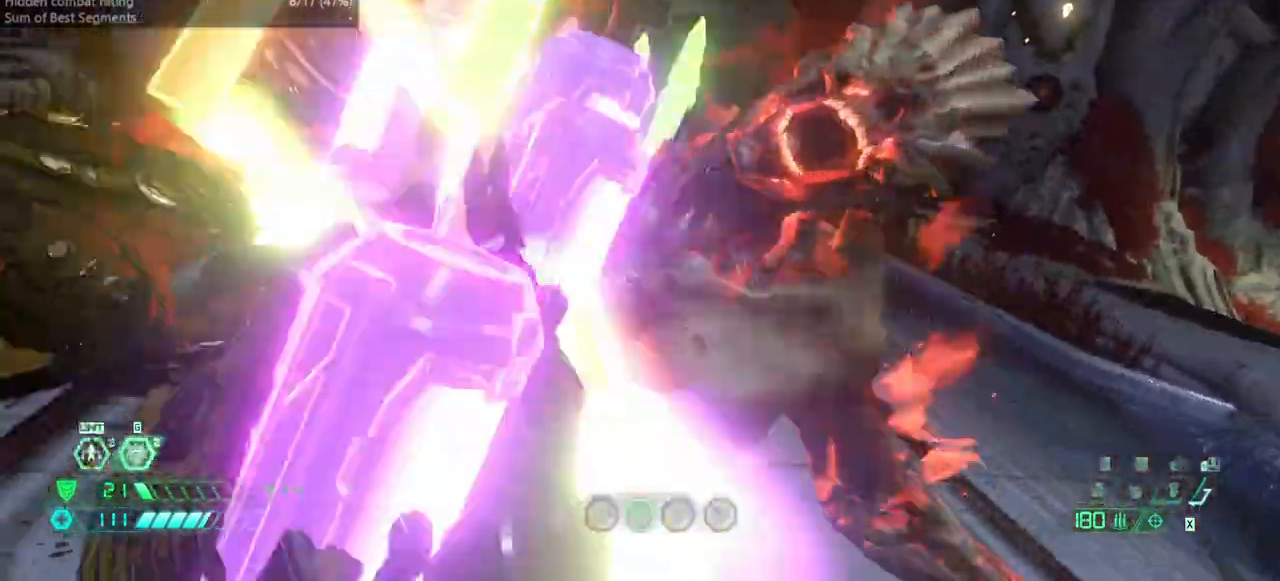
{"keys": ["fw"], "events": [[200, "l", "down"], [300, "l", "up"]]}
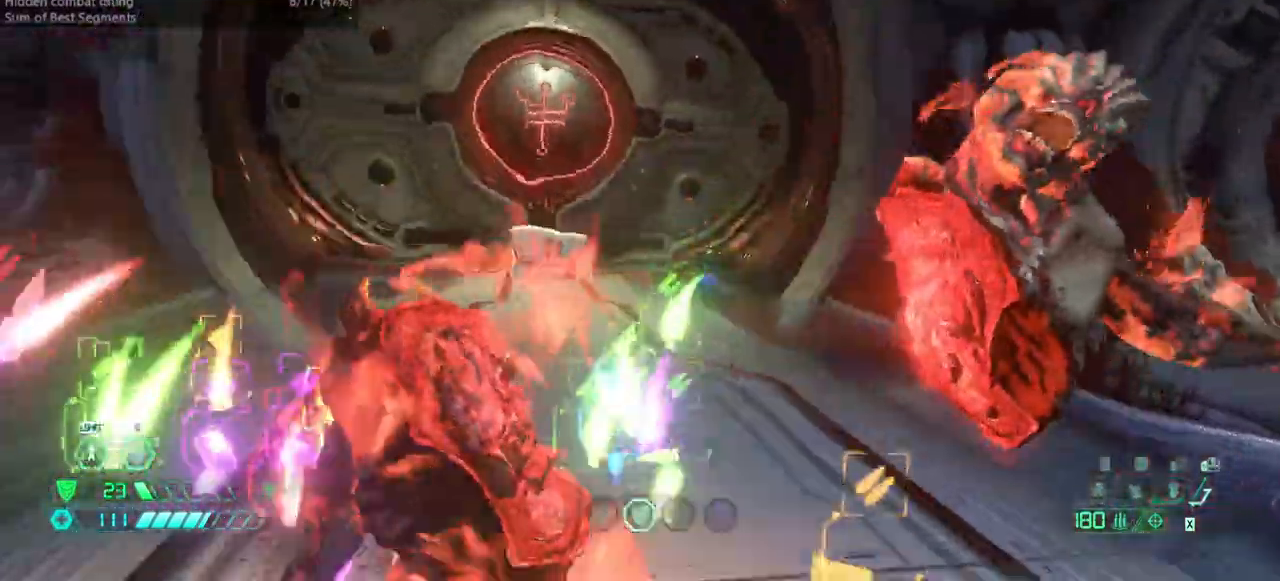
{"keys": ["bw", "l"], "events": [[100, "l", "down"], [233, "rl", "down"], [333, "fw", "up"], [333, "rl", "up"], [400, "jump", "down"], [467, "bw", "down"], [500, "jump", "up"]]}
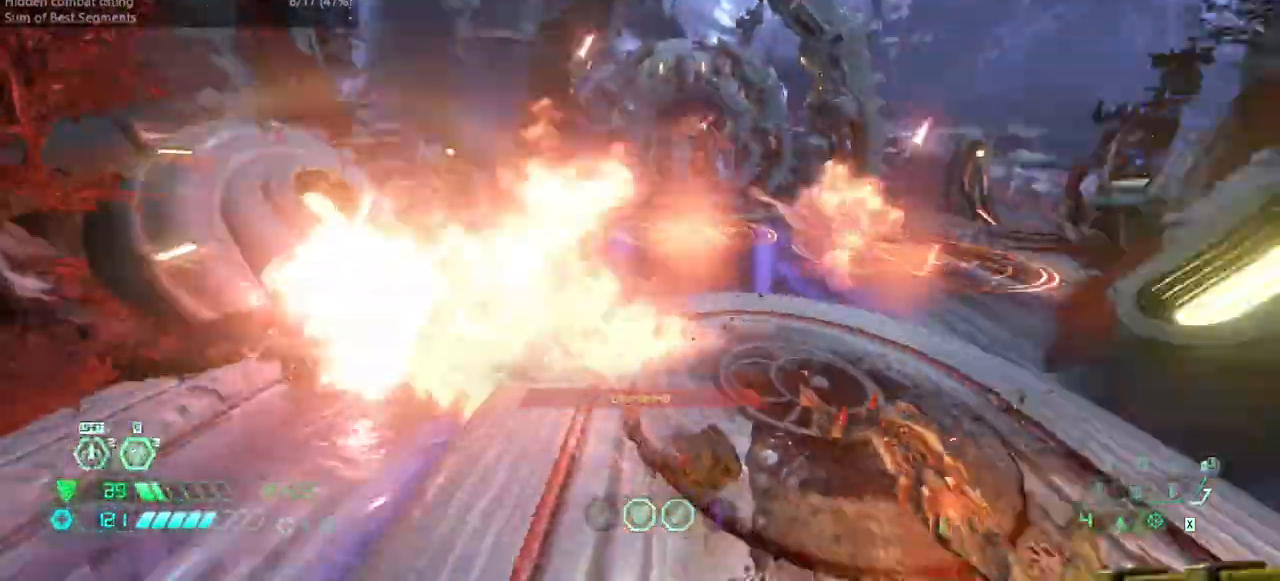
{"keys": ["bw"], "events": [[100, "jump", "down"], [100, "l", "up"], [233, "jump", "up"]]}
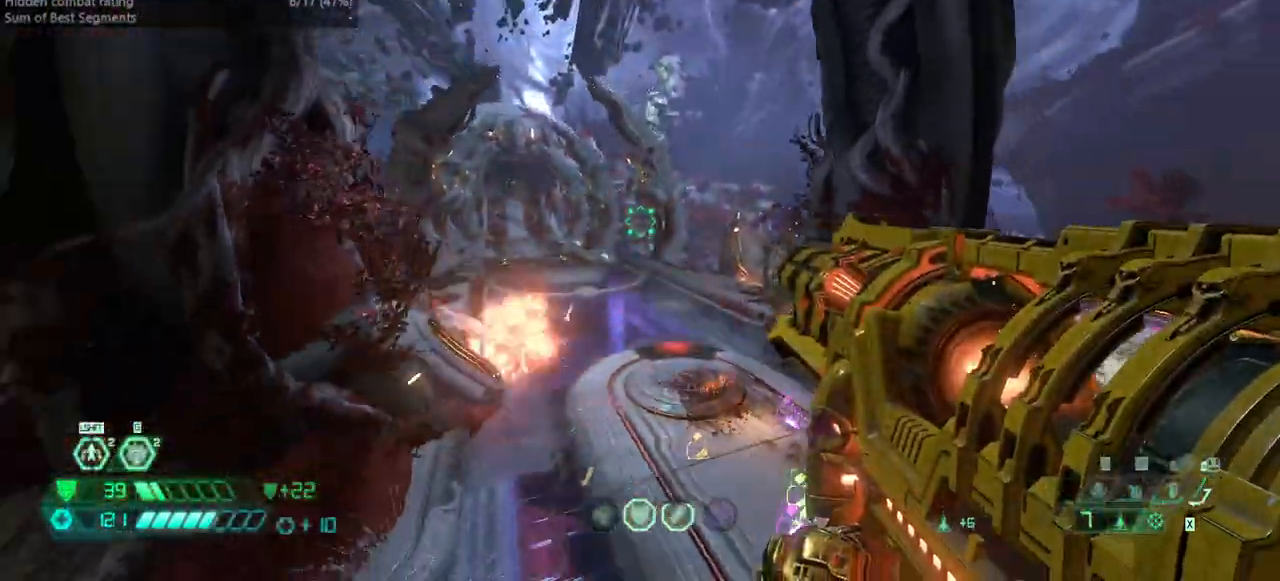
{"keys": ["fw", "l"], "events": [[167, "l", "down"], [267, "bw", "up"], [500, "fw", "down"]]}
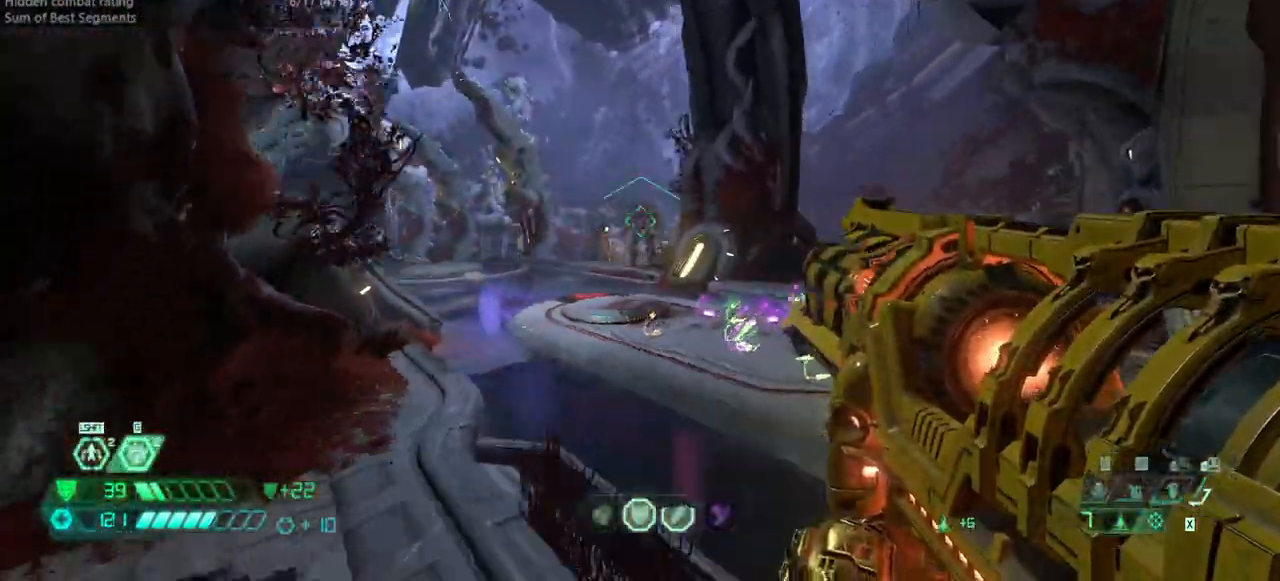
{"keys": ["fw", "l"], "events": [[33, "l", "up"], [167, "jump", "down"], [267, "jump", "up"], [367, "jump", "down"], [367, "l", "down"], [500, "jump", "up"]]}
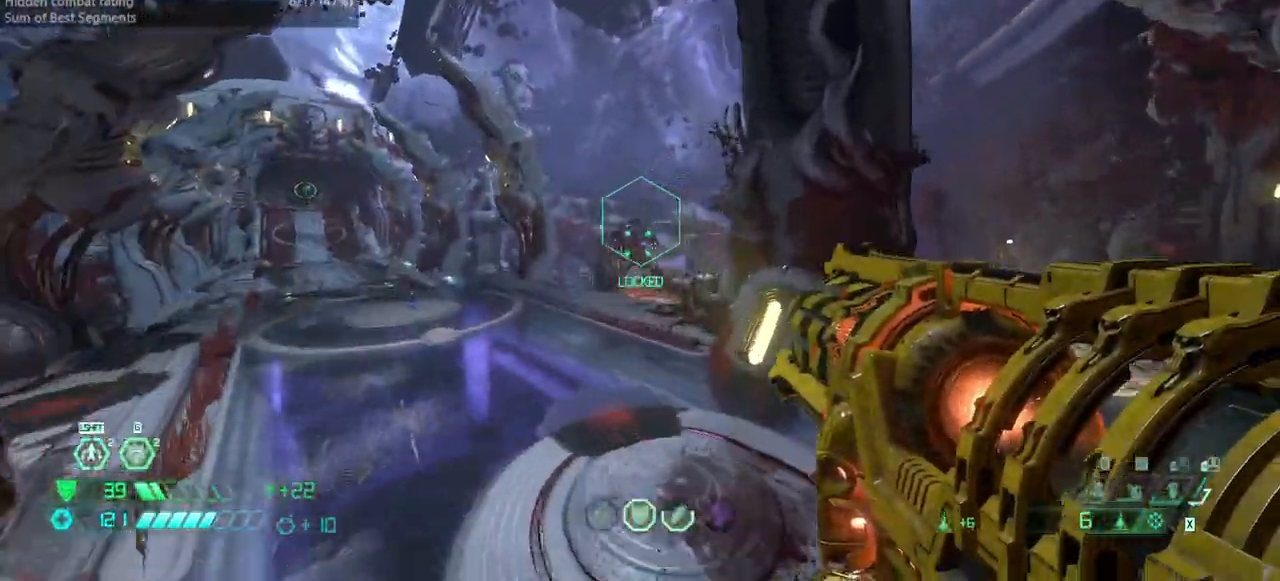
{"keys": ["fw", "l"], "events": [[200, "dash", "down"], [333, "dash", "up"]]}
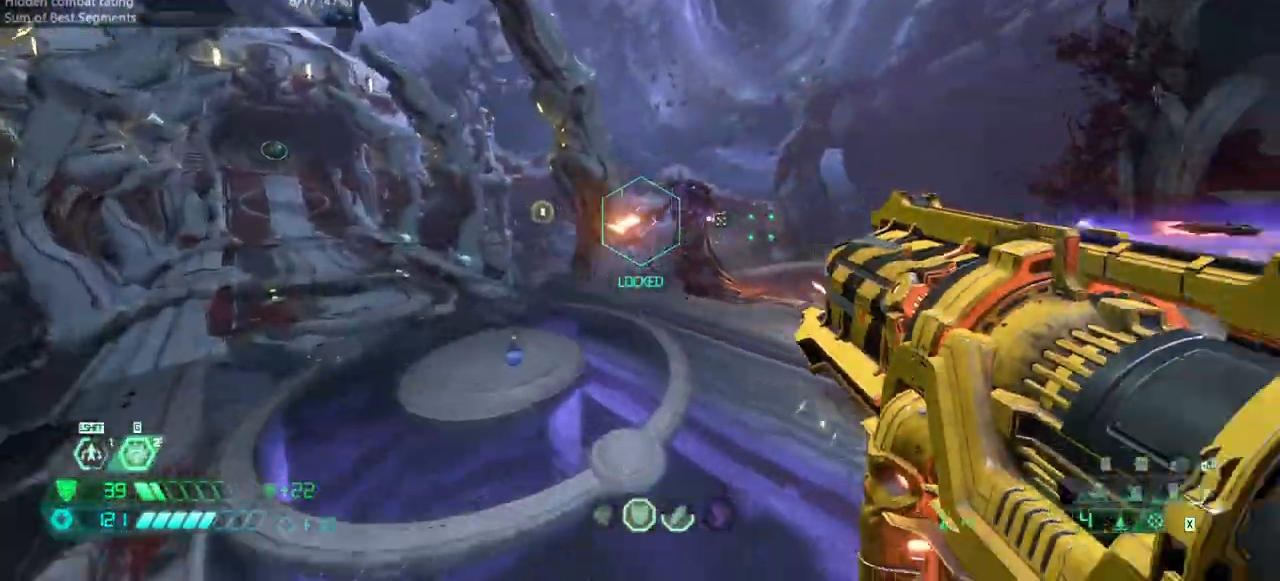
{"keys": ["l"], "events": [[33, "fw", "up"]]}
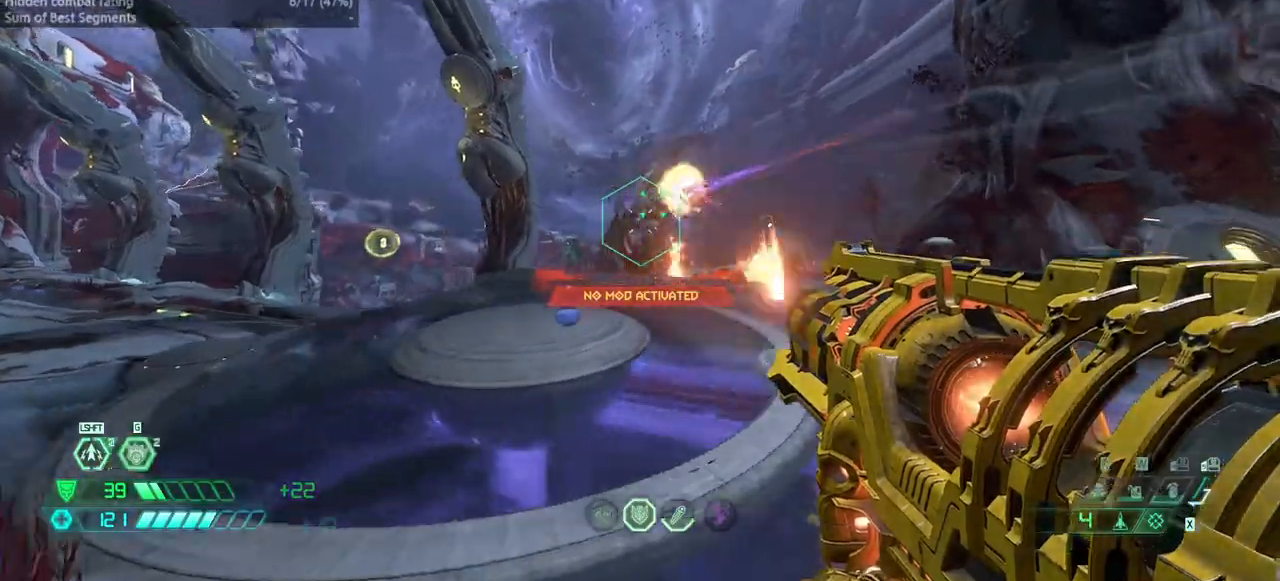
{"keys": ["l"], "events": [[33, "jump", "down"], [133, "jump", "up"], [167, "jump", "down"], [333, "jump", "up"]]}
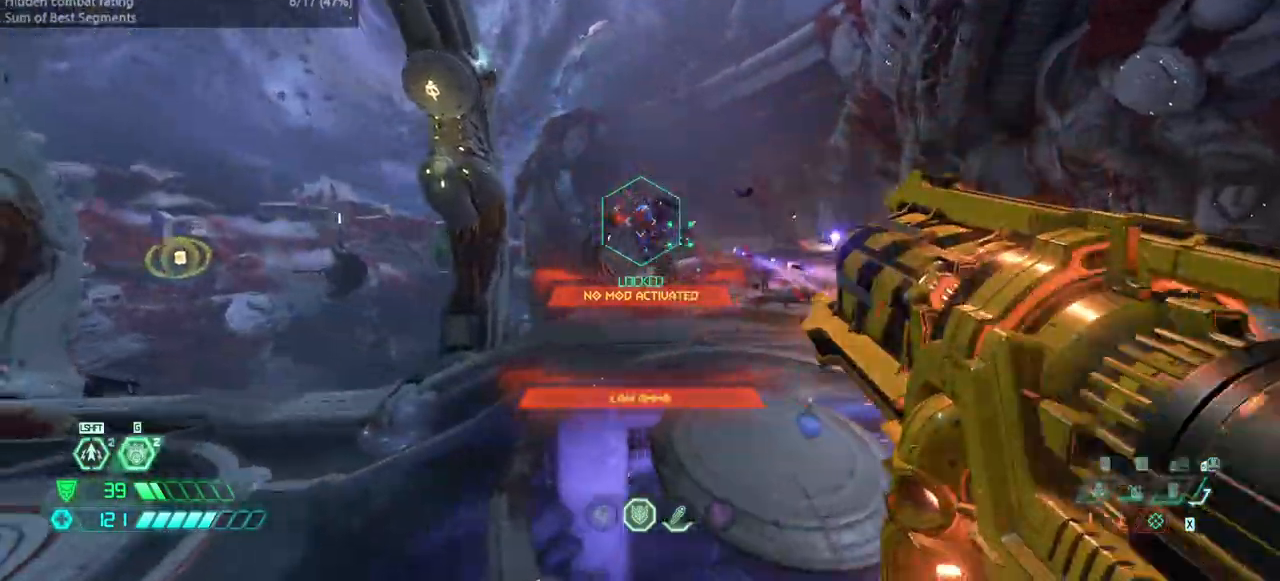
{"keys": ["fw", "l", "r"], "events": [[133, "fw", "down"], [233, "fw", "up"], [400, "fw", "down"], [467, "r", "down"]]}
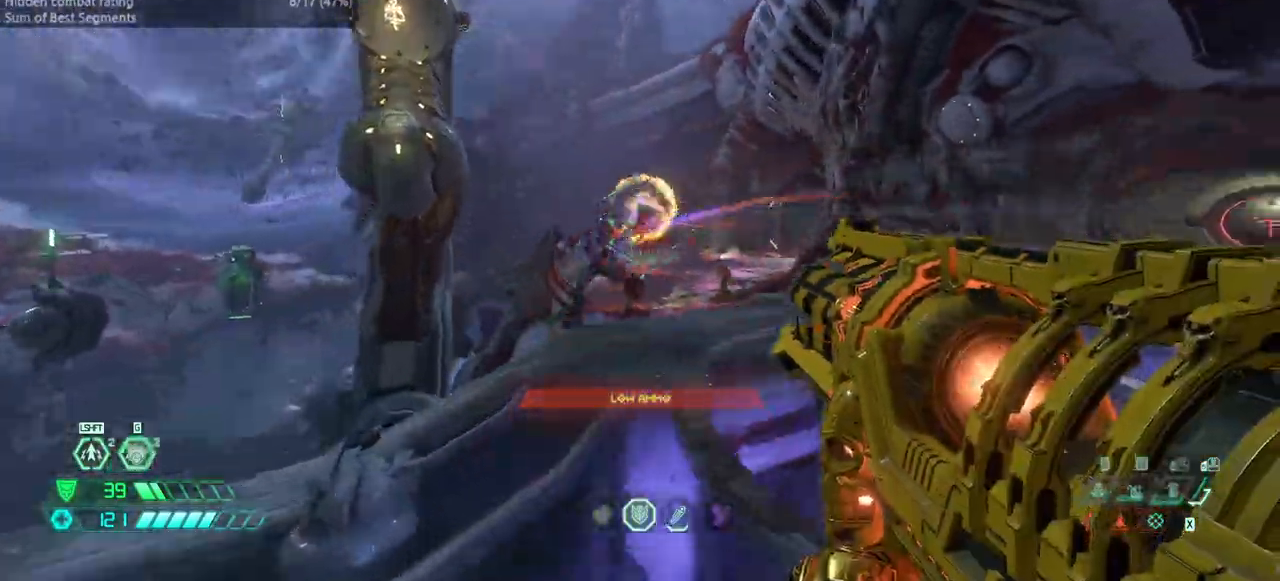
{"keys": ["fw"], "events": [[33, "l", "up"], [367, "jump", "down"], [433, "r", "up"], [500, "jump", "up"]]}
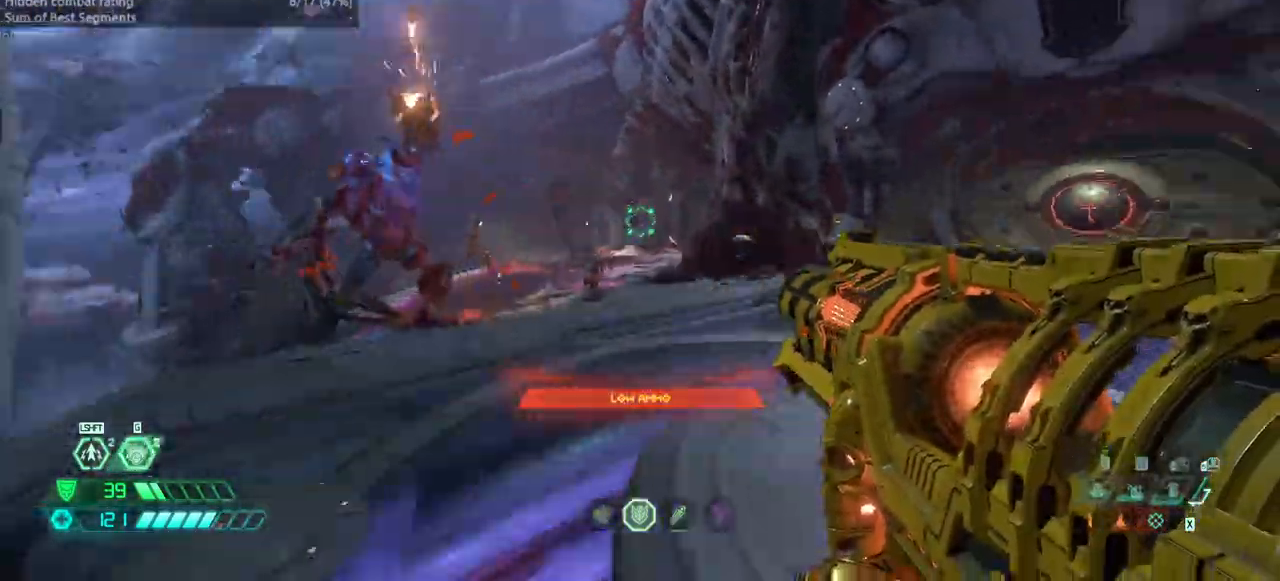
{"keys": ["dash", "hc", "r"], "events": [[100, "ssg", "down"], [167, "fw", "up"], [167, "ssg", "up"], [267, "r", "down"], [367, "dash", "down"], [500, "hc", "down"]]}
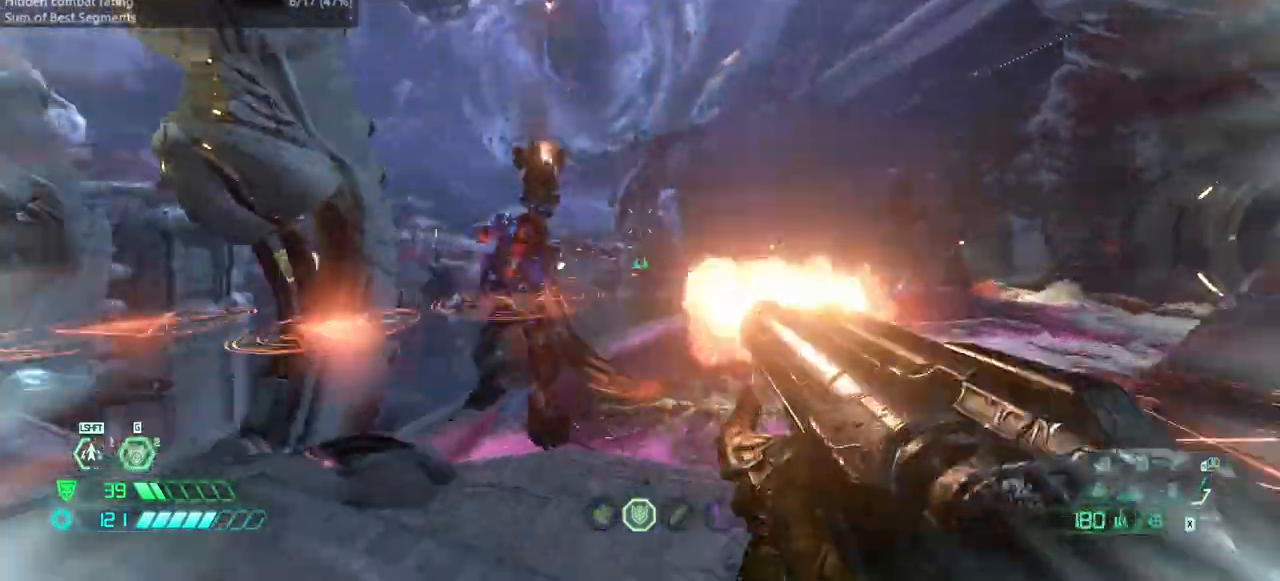
{"keys": ["bw"], "events": [[67, "dash", "up"], [67, "hc", "up"], [100, "jump", "down"], [133, "bw", "down"], [300, "jump", "up"], [300, "r", "up"]]}
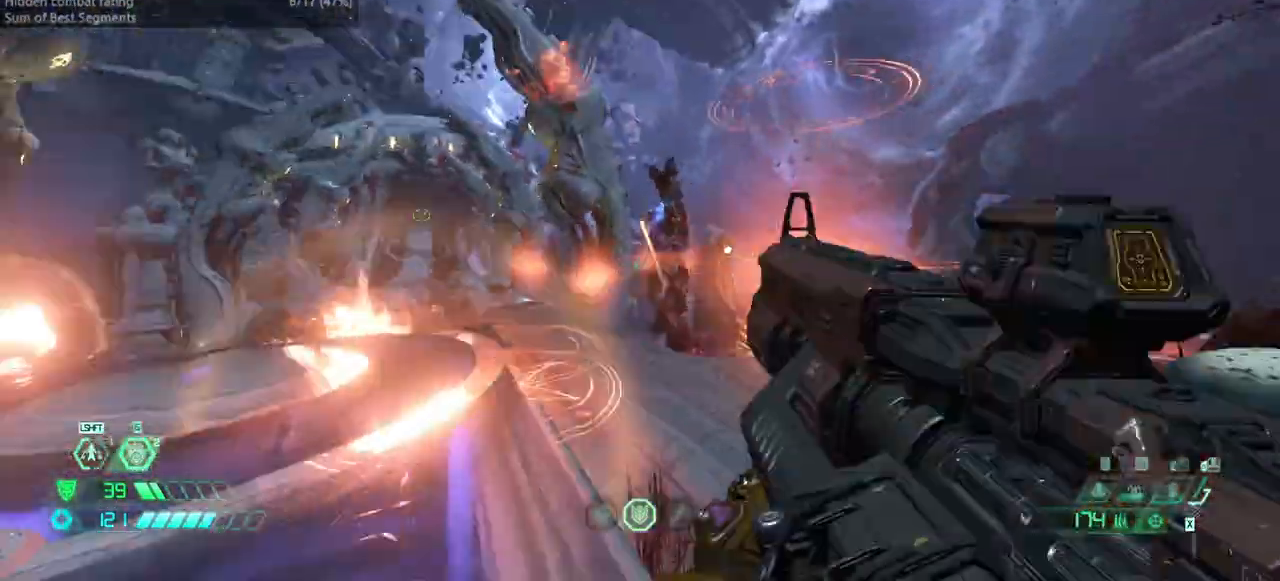
{"keys": ["bw"], "events": [[33, "dash", "down"], [33, "jump", "down"], [100, "jump", "up"], [267, "dash", "up"], [367, "bl", "down"], [500, "bl", "up"]]}
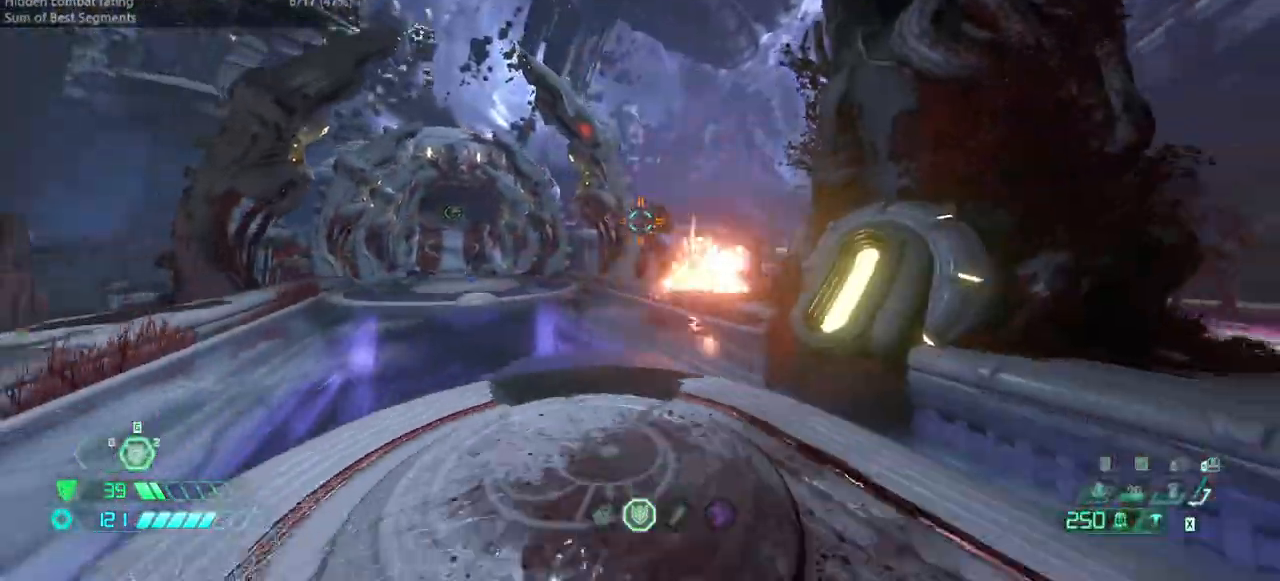
{"keys": ["fw", "l", "ssg"], "events": [[100, "l", "down"], [233, "bw", "up"], [367, "fw", "down"], [467, "ssg", "down"]]}